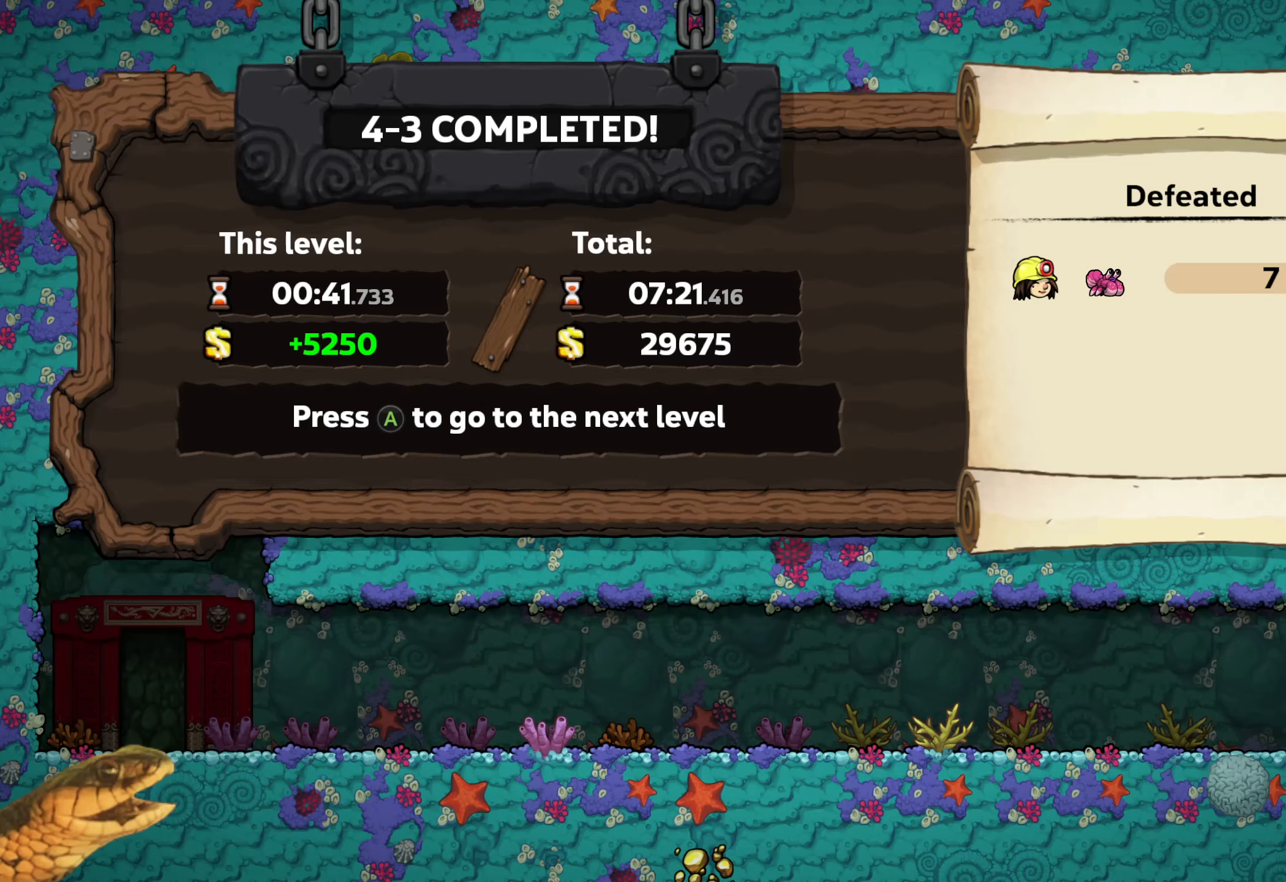
Gameplay with a controller (Xbox layout); each line is a JSON object with the inputs held at the frame after it. "events" lists button and stick changes between this image and that frame as [ms after this image, input, new state], when the widget could be followed in between. Not read: L2 left_stick right_stick.
{"buttons": ["A"], "events": [[450, "A", "down"]]}
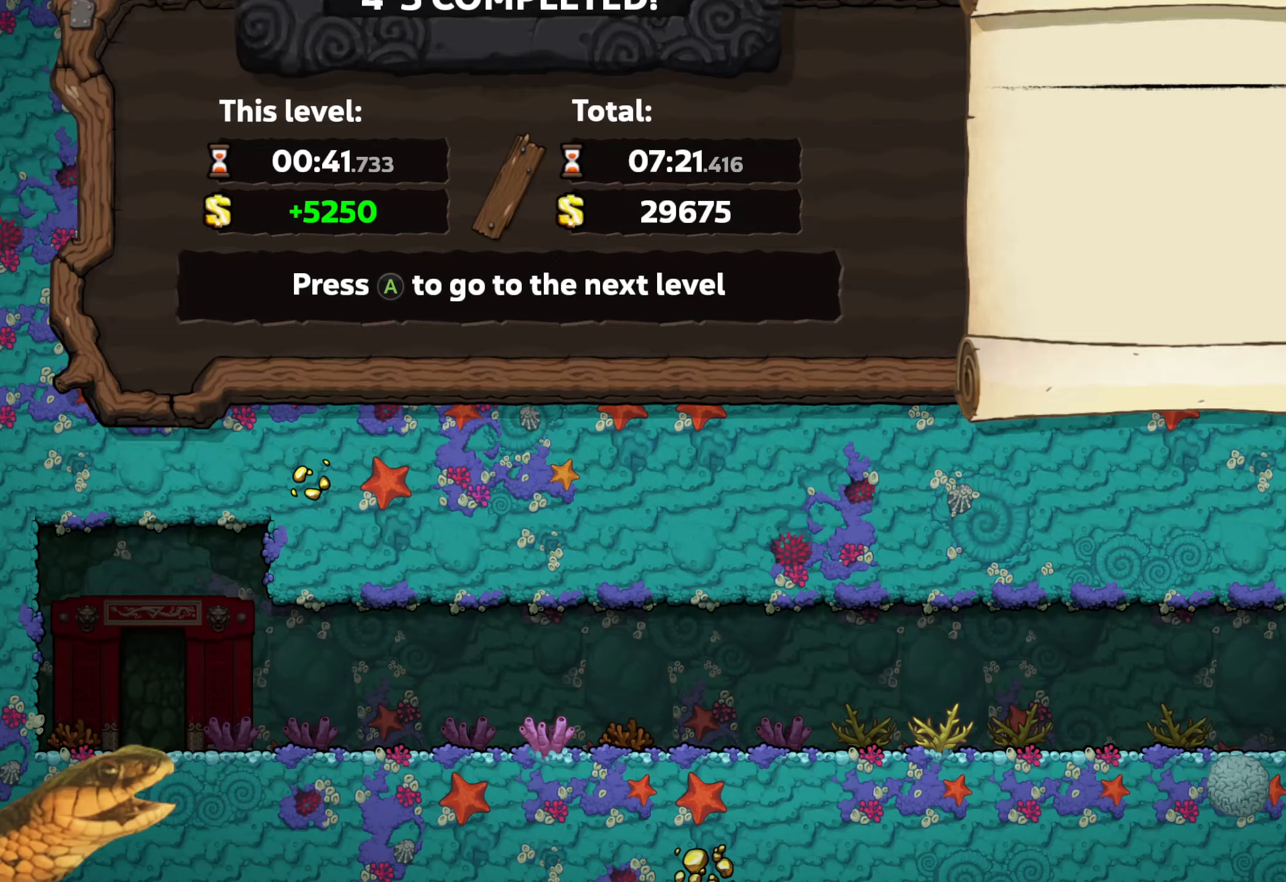
{"buttons": ["R2"], "events": [[83, "A", "up"], [350, "R2", "down"]]}
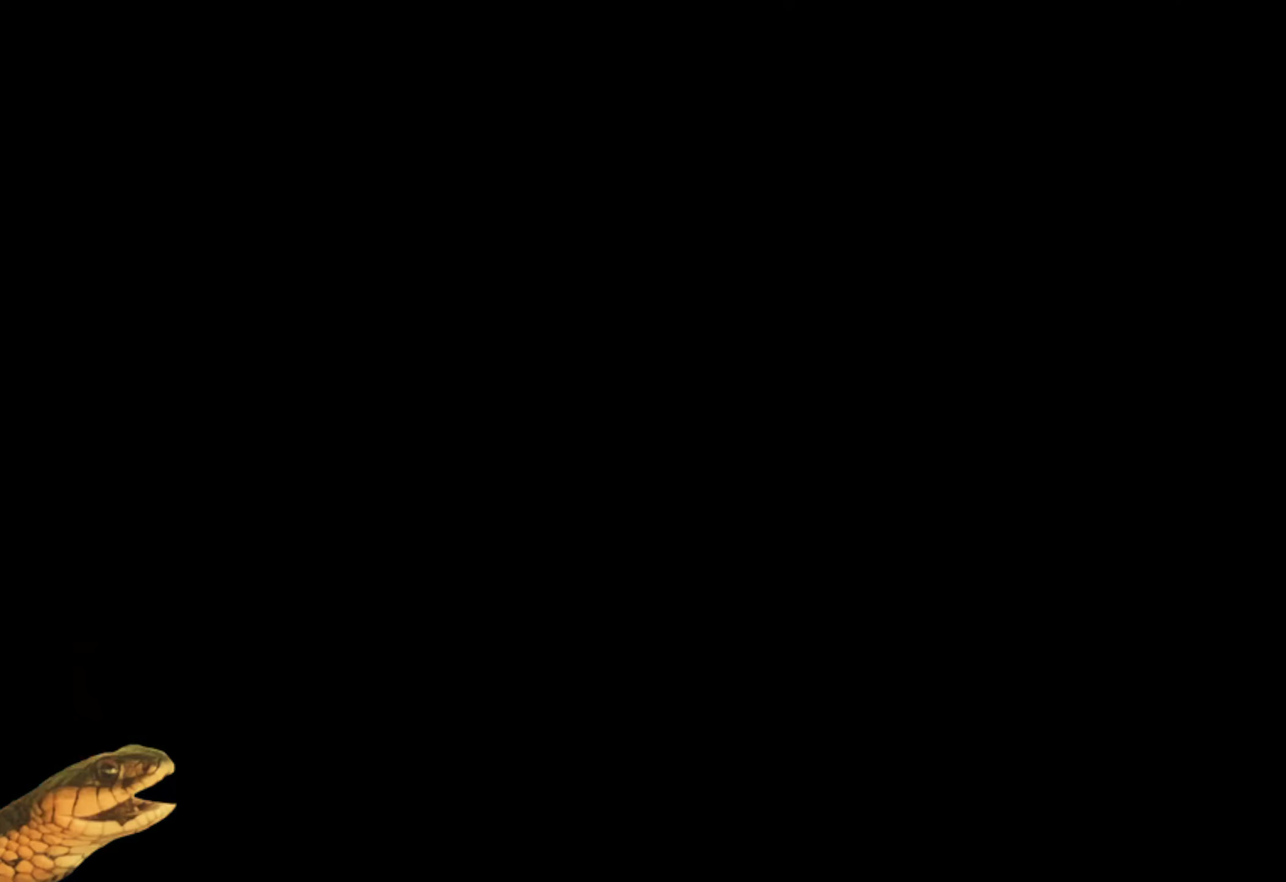
{"buttons": ["R2"], "events": []}
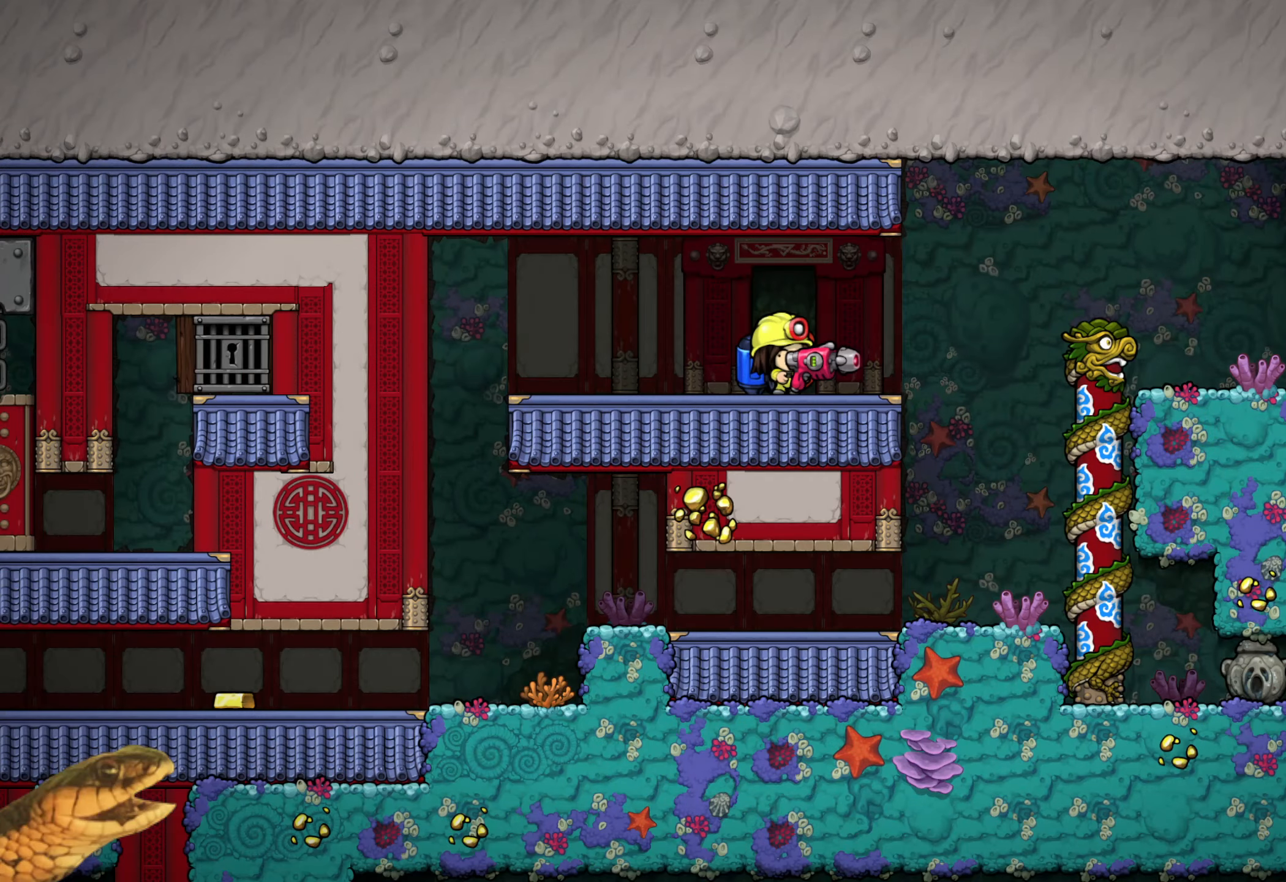
{"buttons": ["X", "R2", "DPAD_DOWN"], "events": [[267, "DPAD_DOWN", "down"], [333, "X", "down"], [417, "X", "up"], [483, "X", "down"]]}
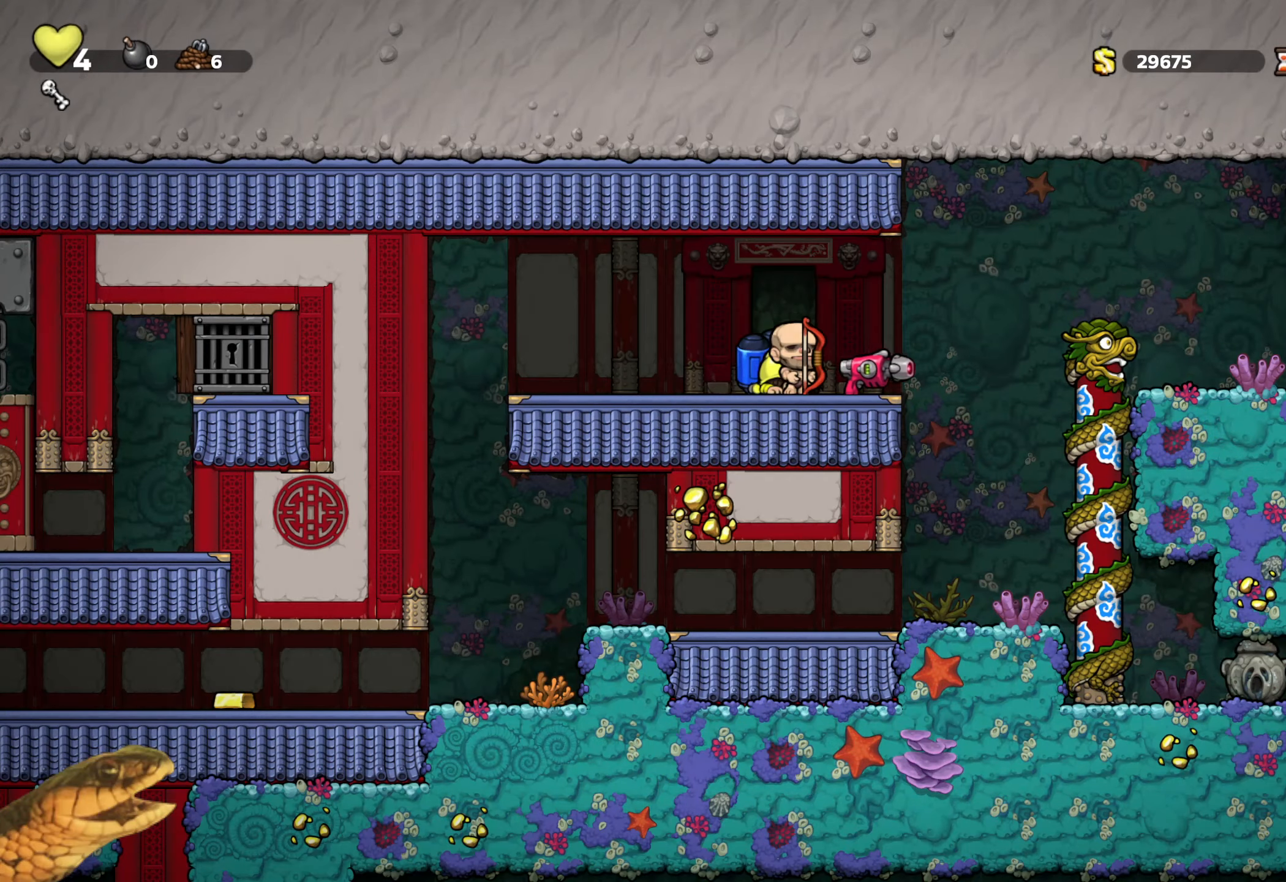
{"buttons": ["R2", "DPAD_LEFT"], "events": [[83, "X", "up"], [183, "DPAD_DOWN", "up"], [350, "DPAD_LEFT", "down"]]}
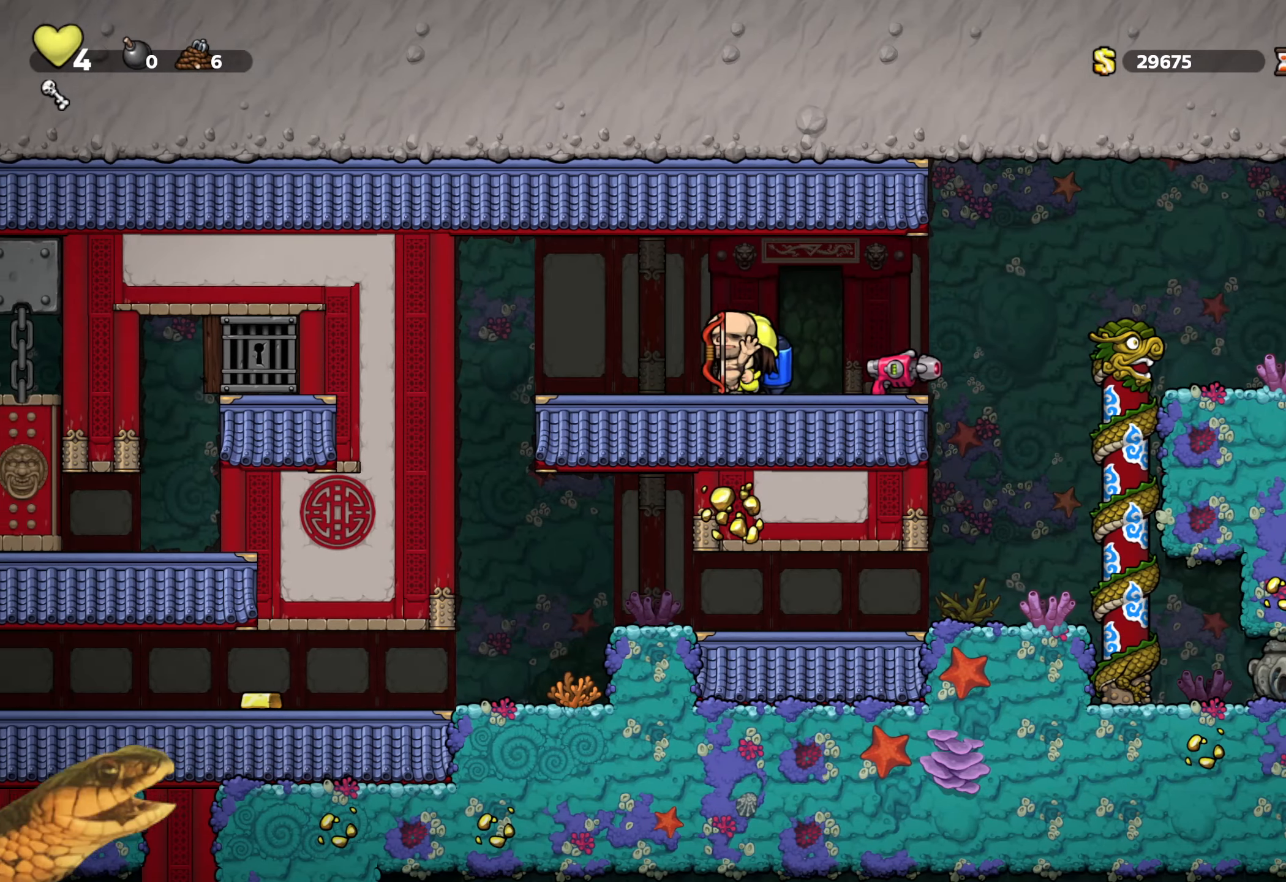
{"buttons": ["R2", "DPAD_RIGHT"], "events": [[383, "DPAD_LEFT", "up"], [417, "DPAD_RIGHT", "down"]]}
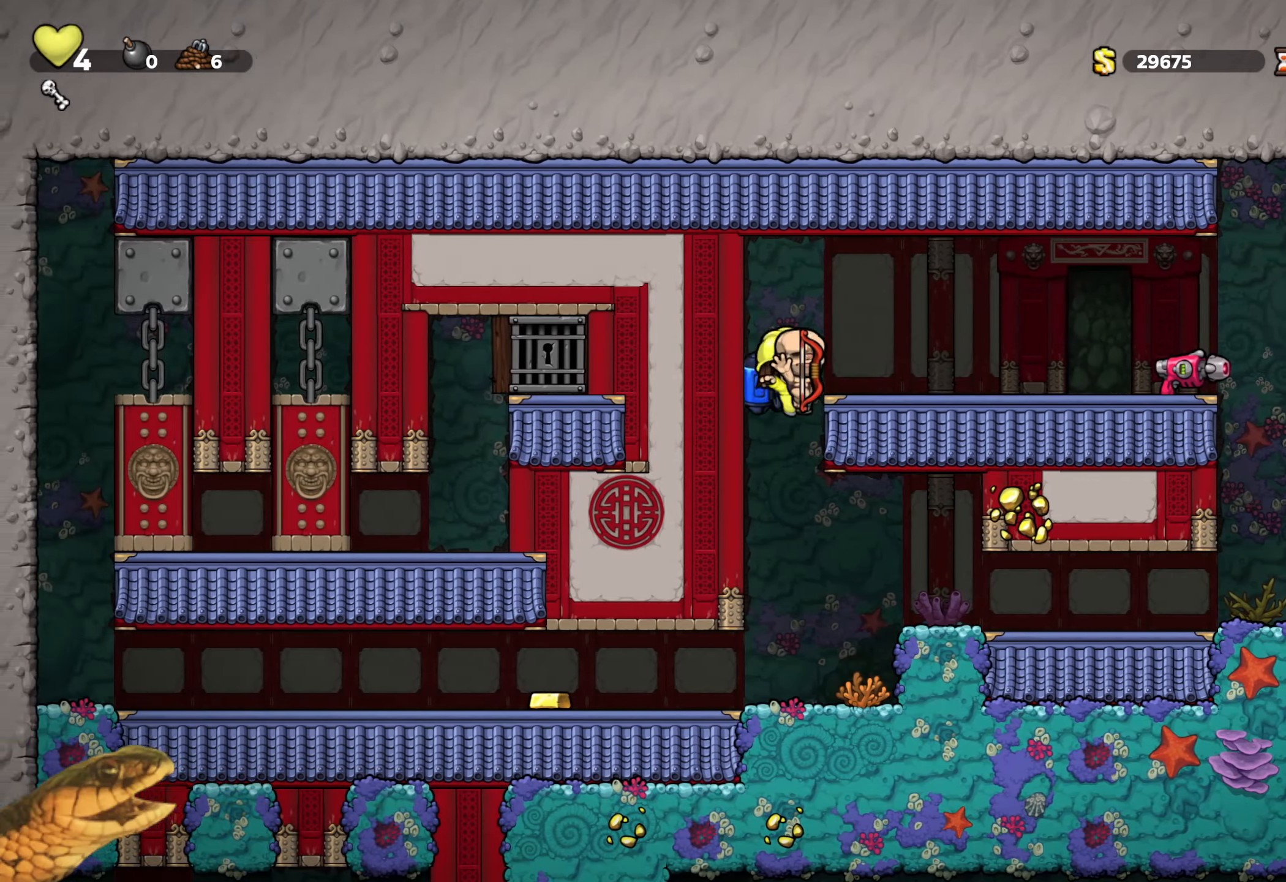
{"buttons": ["R2"], "events": [[50, "DPAD_DOWN", "down"], [117, "DPAD_RIGHT", "up"], [150, "X", "down"], [217, "X", "up"], [350, "A", "down"], [383, "DPAD_DOWN", "up"], [450, "A", "up"]]}
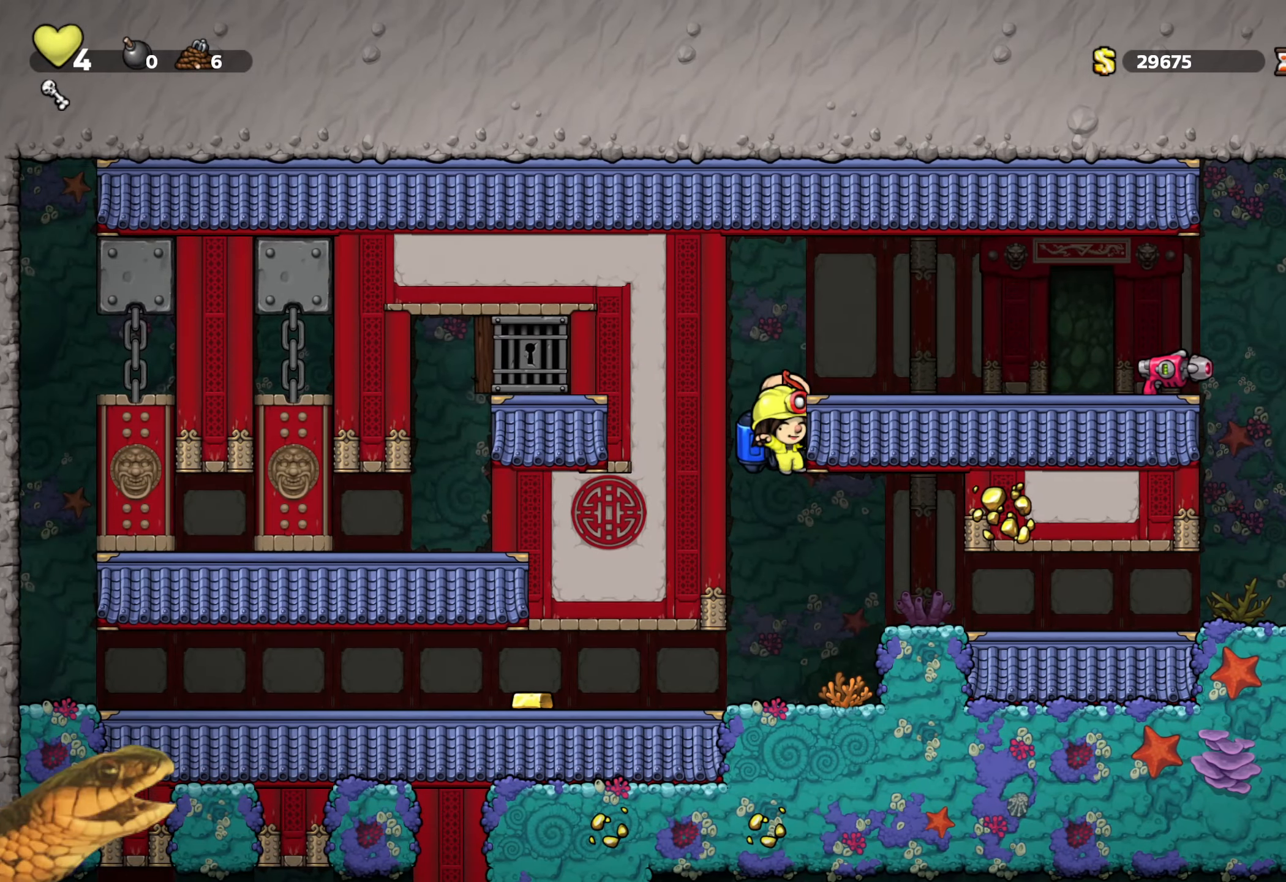
{"buttons": ["A", "R2"]}
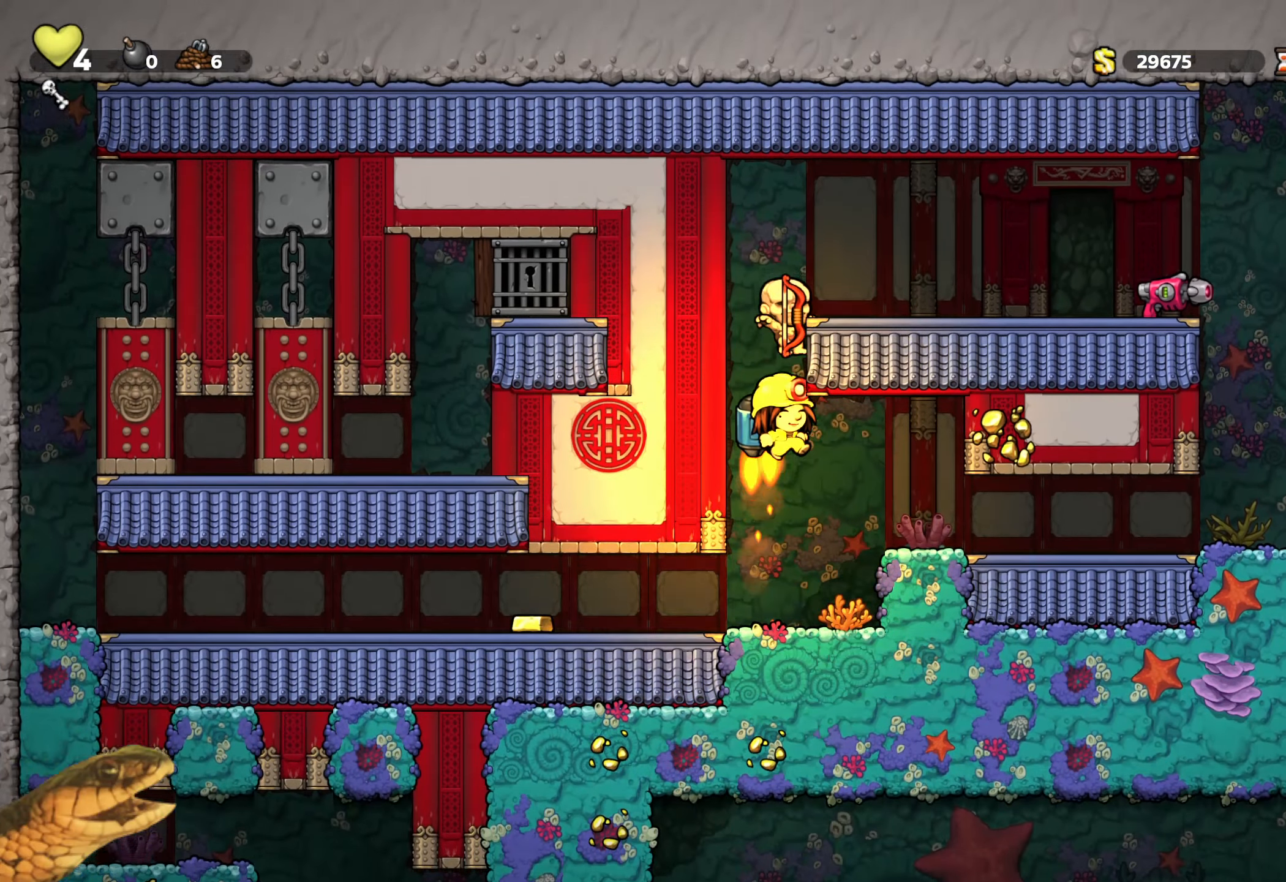
{"buttons": ["R2", "DPAD_RIGHT"], "events": [[283, "DPAD_RIGHT", "down"], [433, "A", "up"]]}
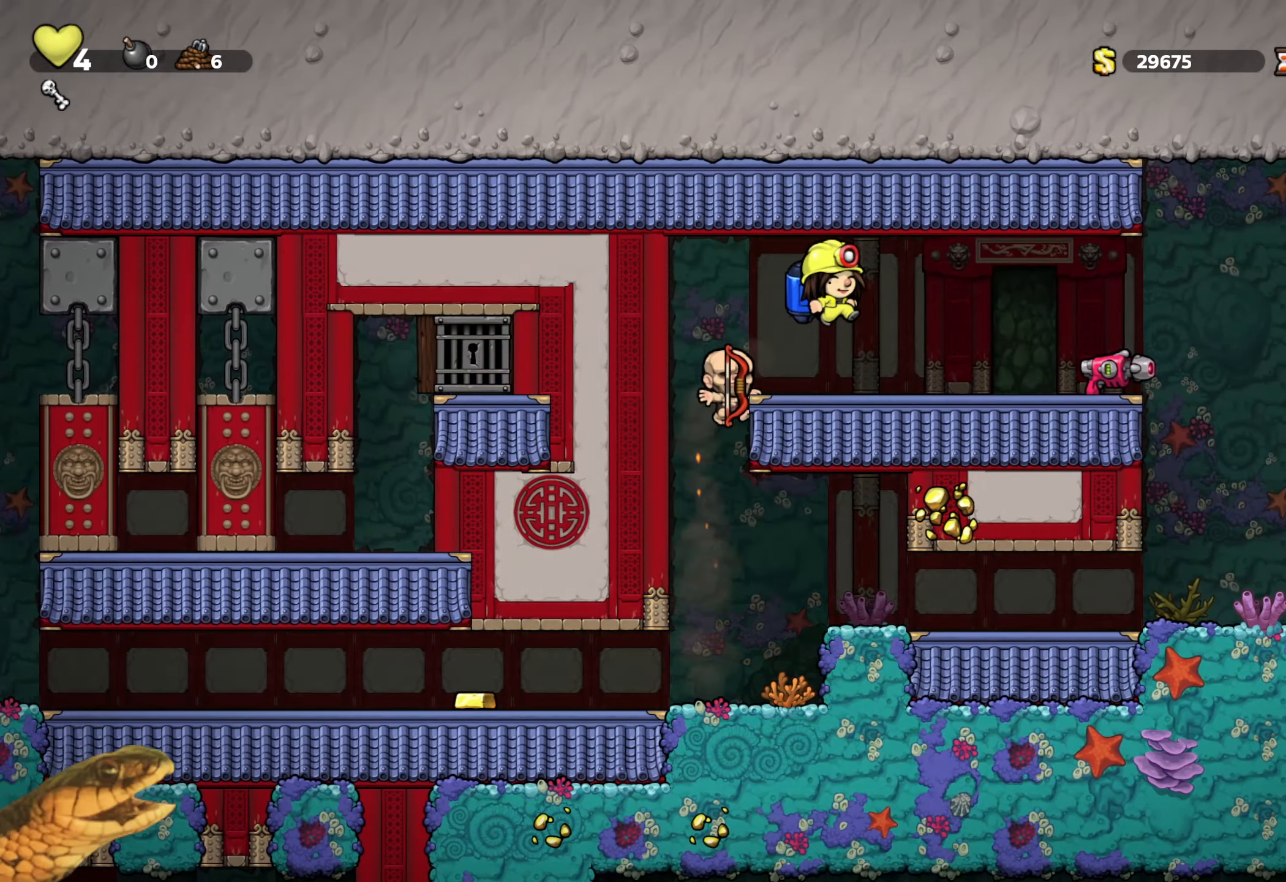
{"buttons": ["X", "R2", "DPAD_DOWN"], "events": [[400, "DPAD_DOWN", "down"], [400, "DPAD_RIGHT", "up"], [433, "X", "down"]]}
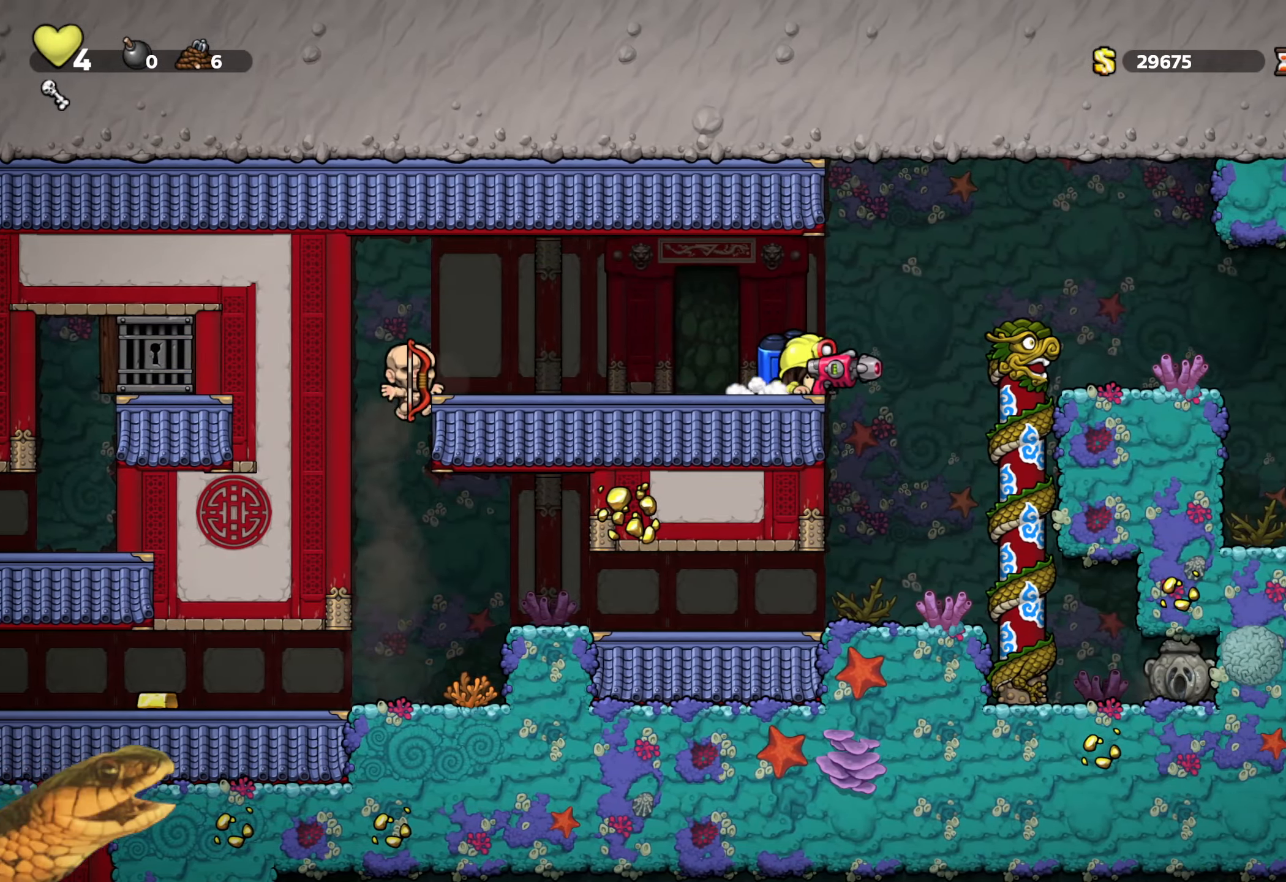
{"buttons": ["R2", "DPAD_RIGHT"], "events": [[17, "X", "up"], [50, "DPAD_DOWN", "up"], [50, "DPAD_RIGHT", "down"], [100, "A", "down"], [217, "A", "up"]]}
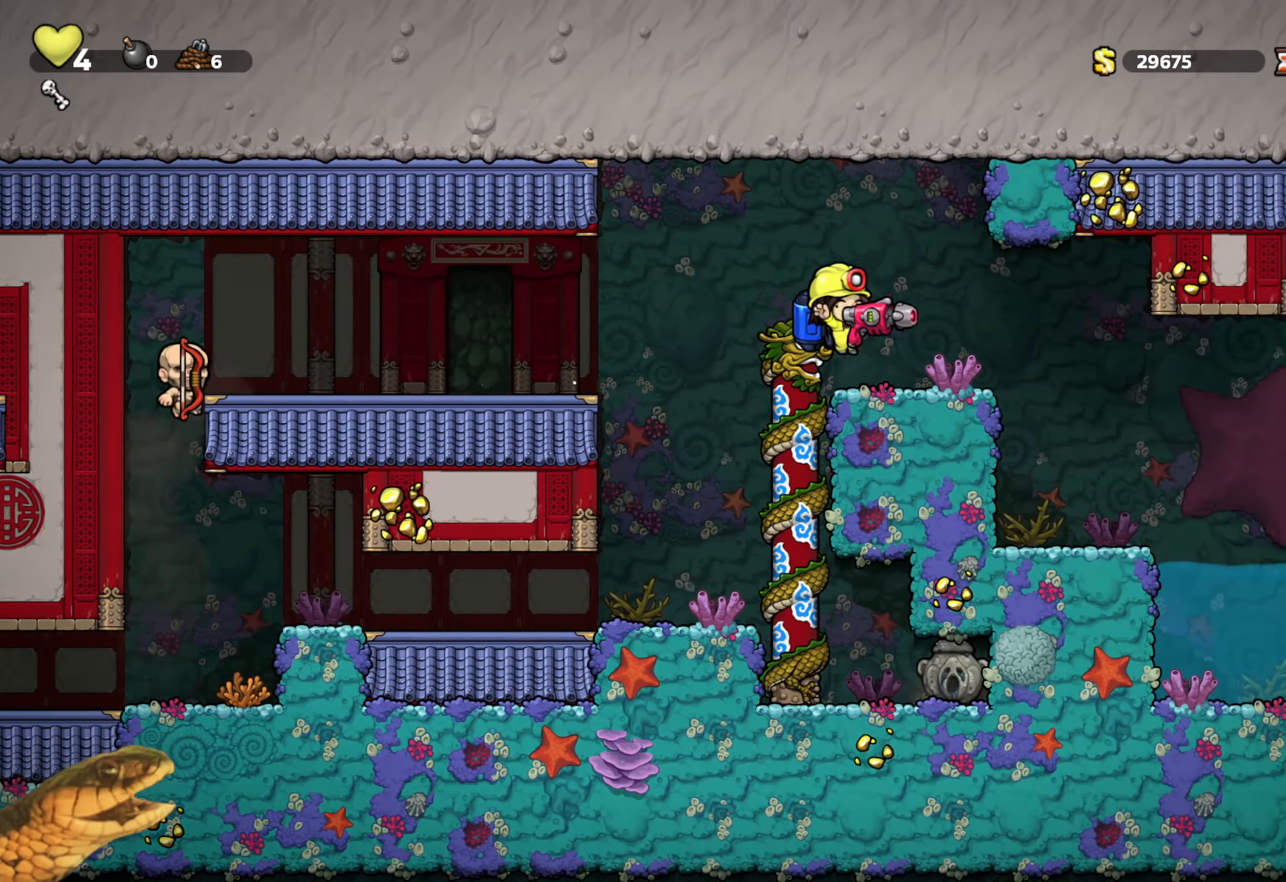
{"buttons": ["R2"], "events": [[33, "DPAD_DOWN", "down"], [33, "DPAD_RIGHT", "up"], [100, "DPAD_DOWN", "up"]]}
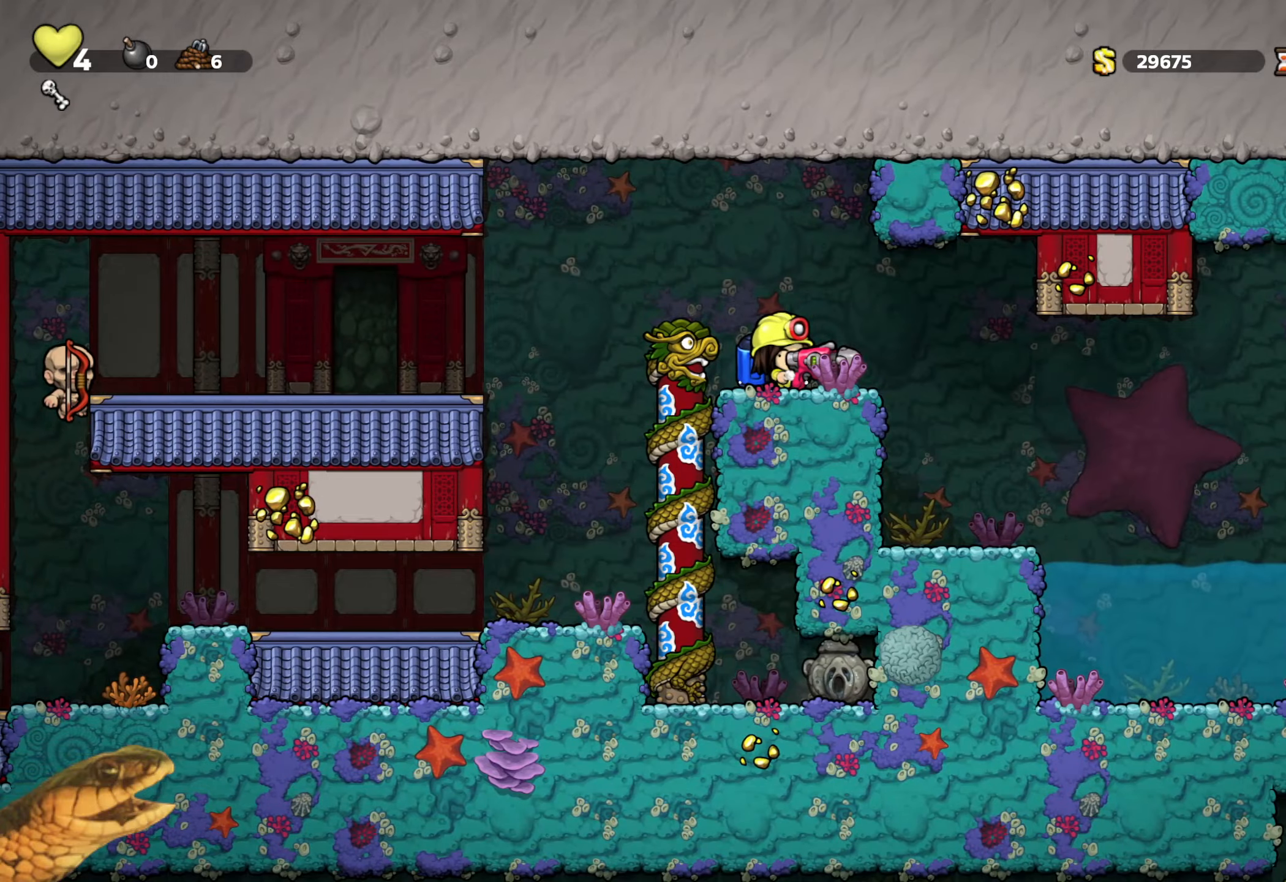
{"buttons": ["R2", "DPAD_RIGHT"], "events": [[284, "DPAD_RIGHT", "down"]]}
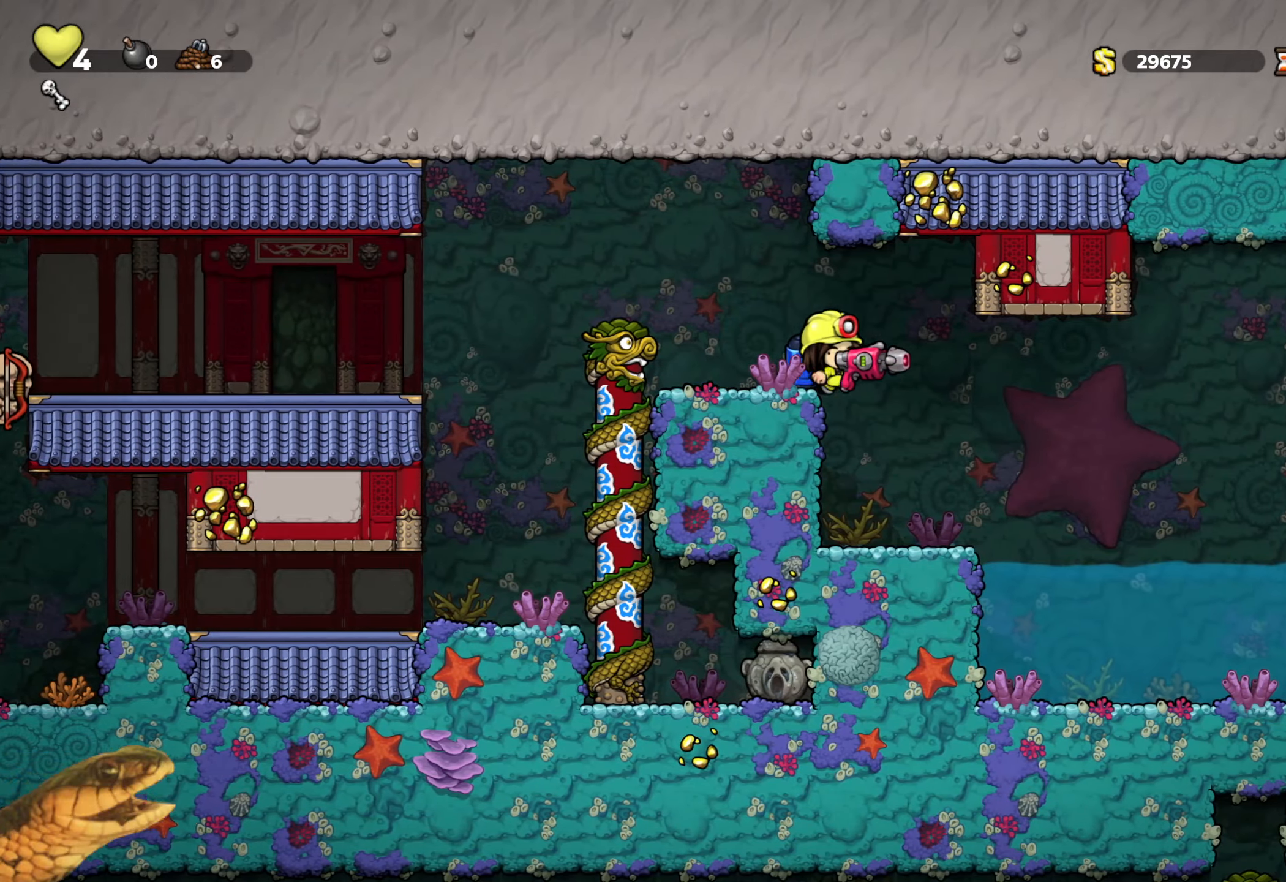
{"buttons": ["A", "R2", "DPAD_RIGHT"], "events": [[200, "A", "down"], [300, "A", "up"], [467, "A", "down"]]}
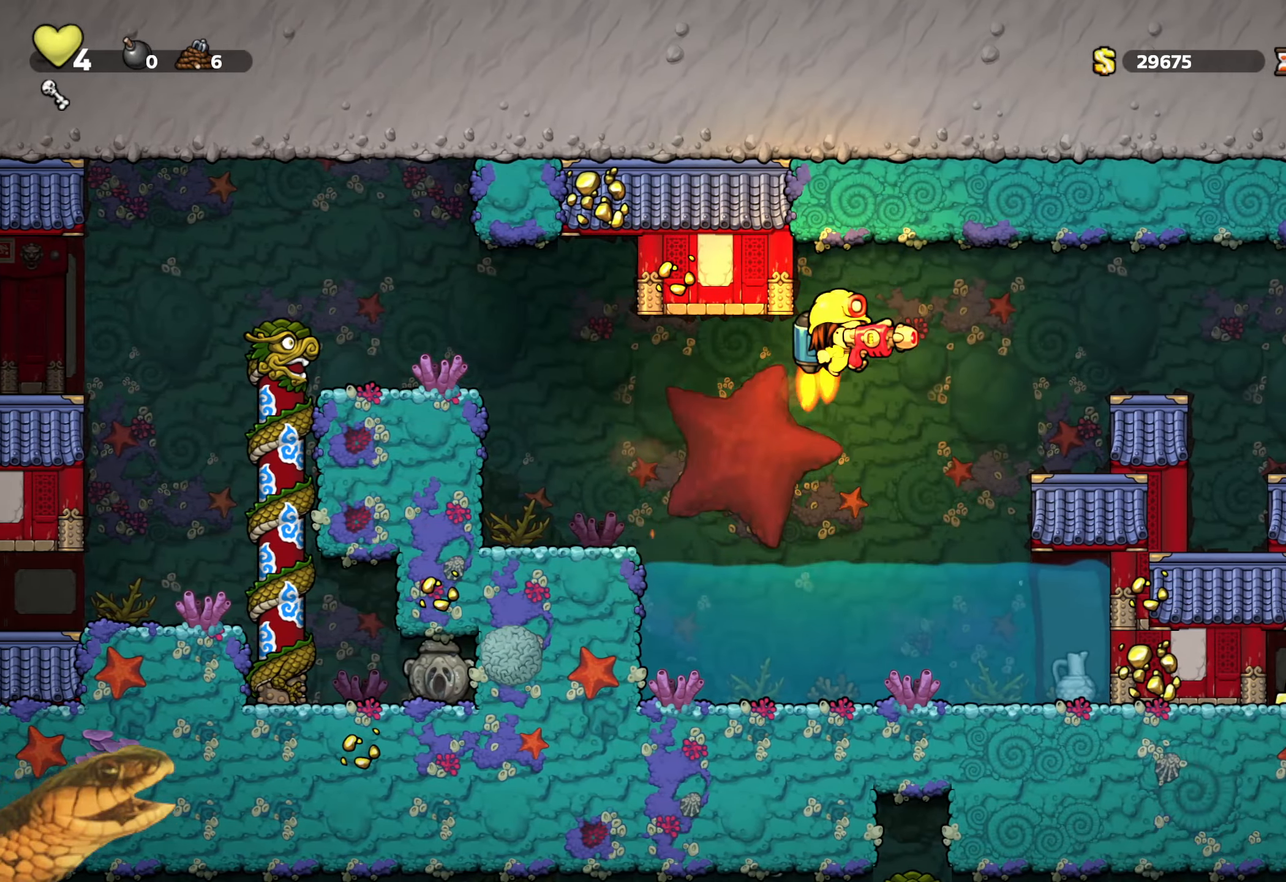
{"buttons": ["R2", "DPAD_RIGHT"], "events": [[67, "A", "up"], [167, "A", "down"], [284, "A", "up"]]}
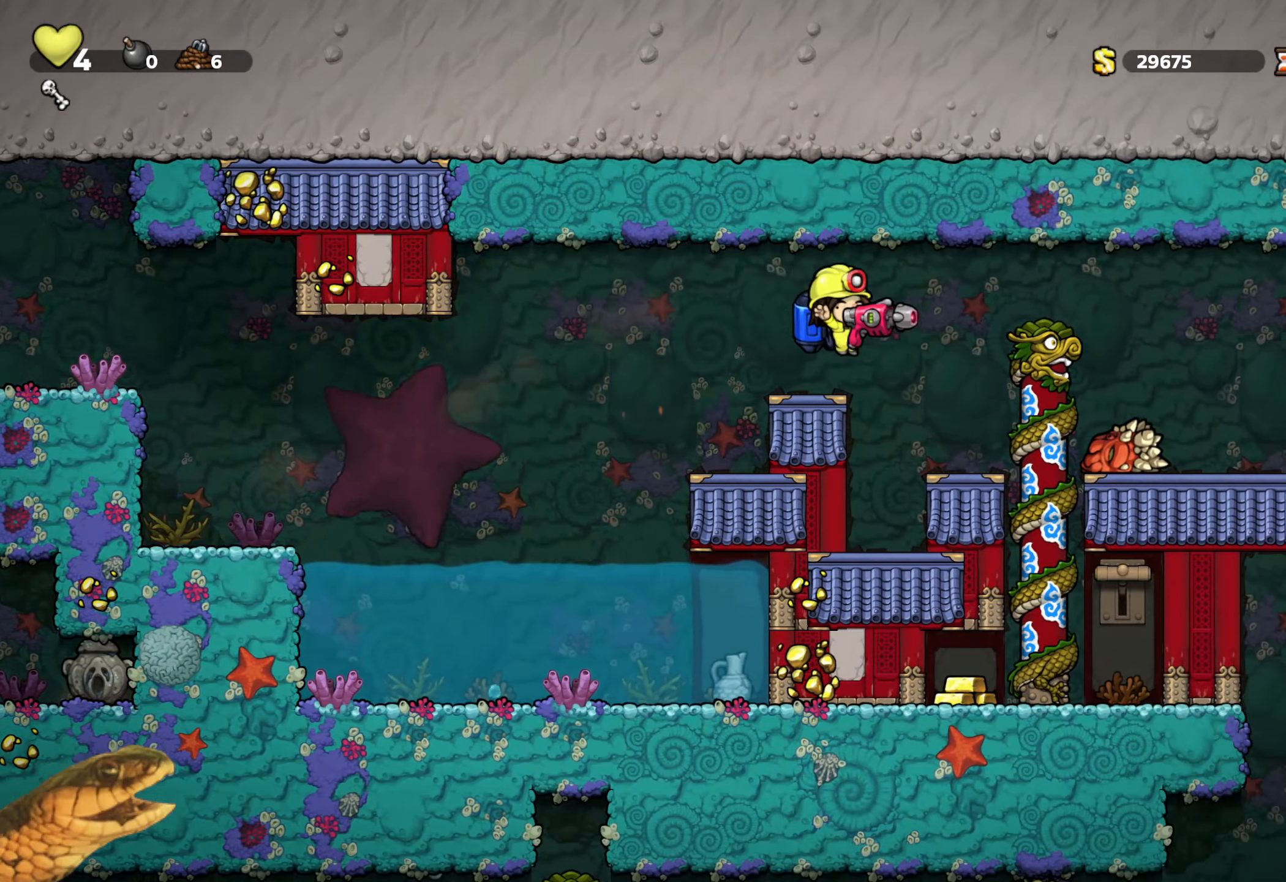
{"buttons": ["R2"], "events": [[117, "DPAD_RIGHT", "up"], [250, "DPAD_RIGHT", "down"], [467, "DPAD_RIGHT", "up"]]}
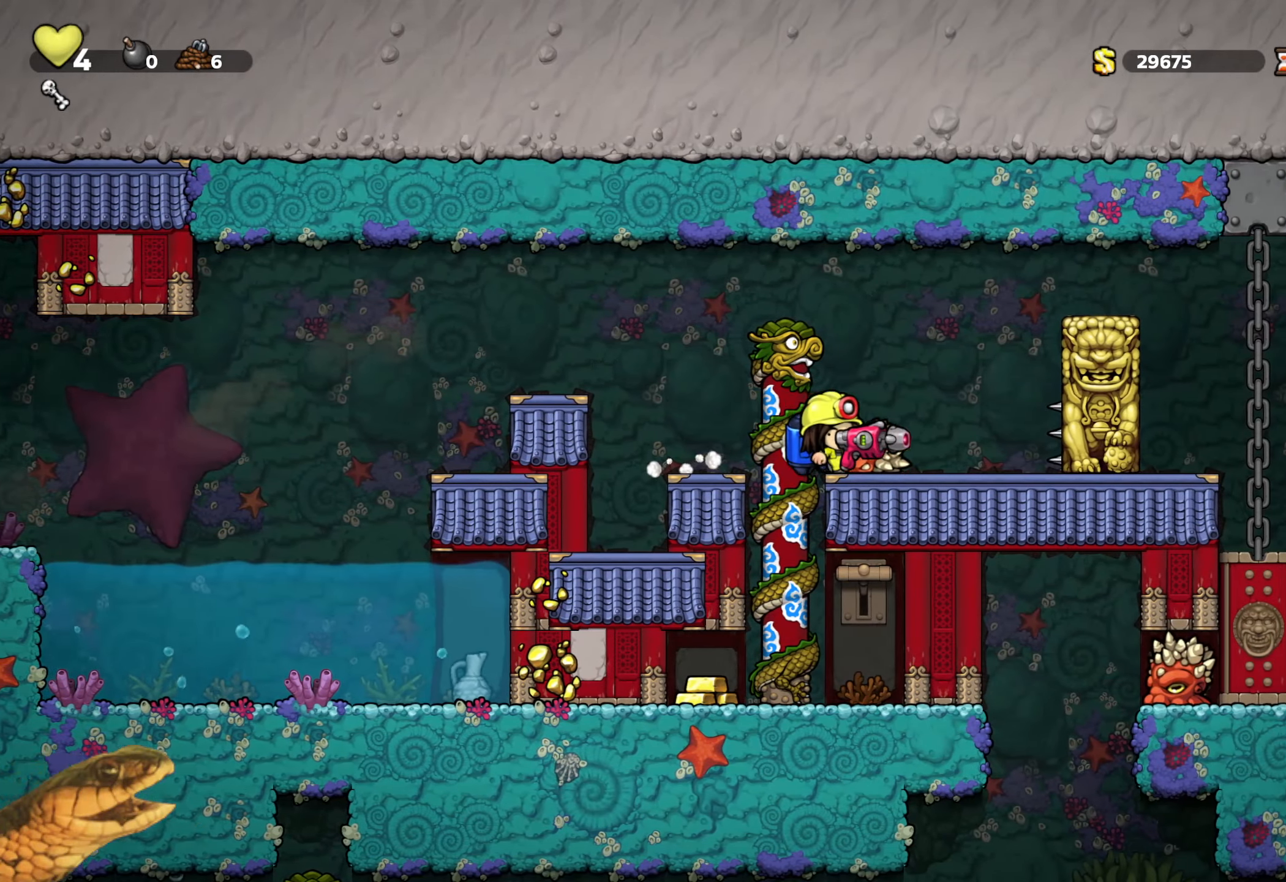
{"buttons": ["R2"], "events": [[34, "DPAD_DOWN", "down"], [100, "X", "down"], [184, "X", "up"], [217, "DPAD_DOWN", "up"], [250, "DPAD_LEFT", "down"], [400, "DPAD_LEFT", "up"], [417, "DPAD_RIGHT", "down"], [467, "DPAD_RIGHT", "up"]]}
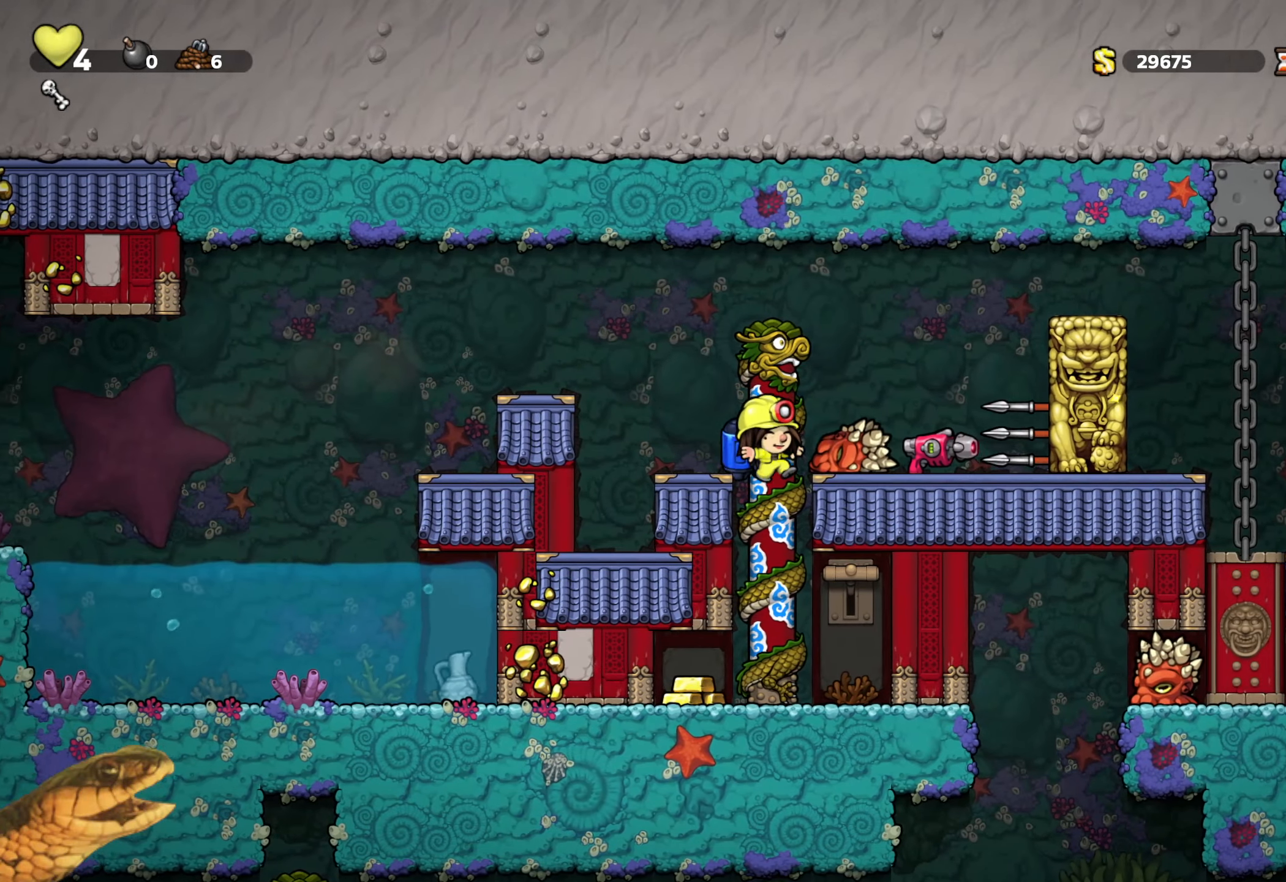
{"buttons": ["A", "R2"], "events": [[134, "X", "down"], [200, "X", "up"], [284, "A", "down"]]}
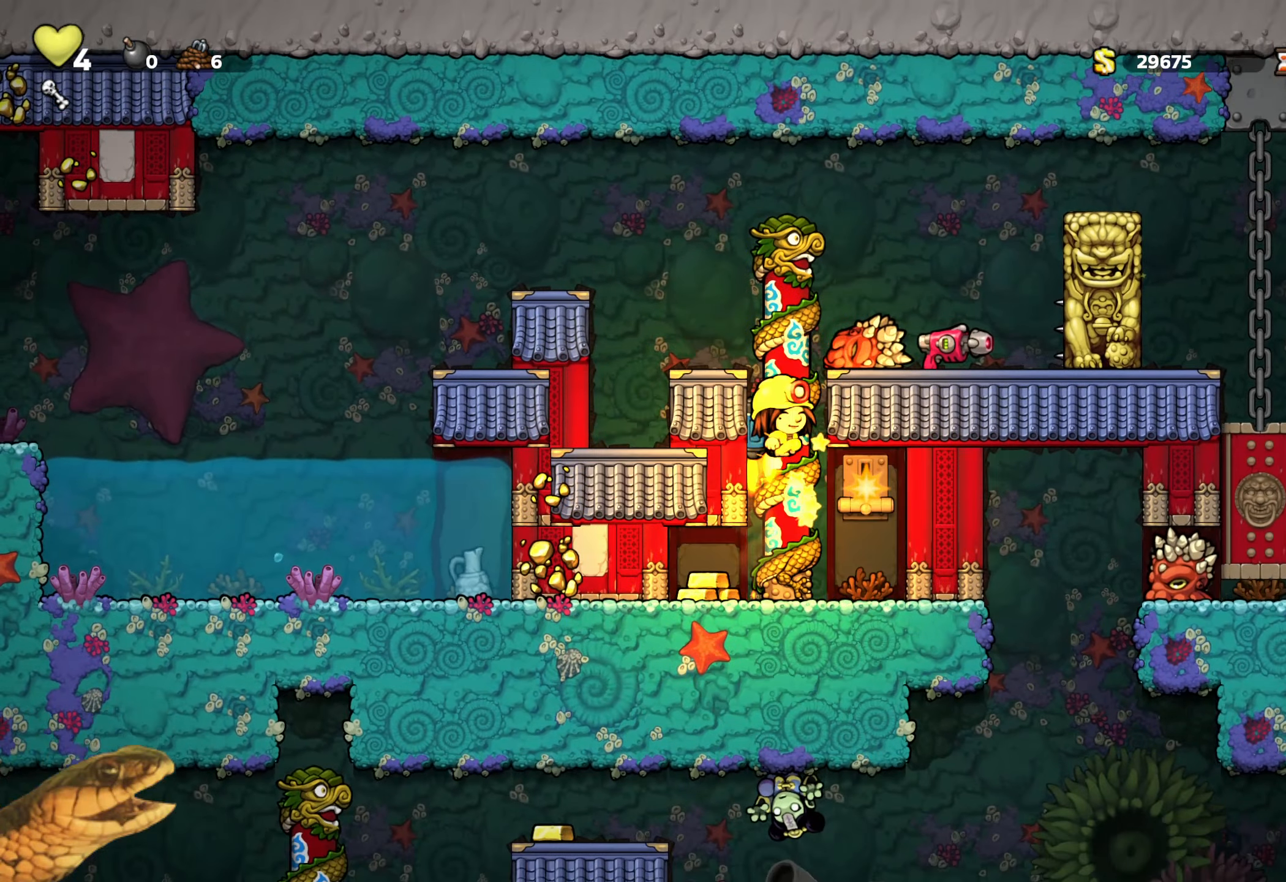
{"buttons": ["R2", "DPAD_DOWN"], "events": [[167, "A", "up"], [184, "DPAD_RIGHT", "down"], [400, "DPAD_RIGHT", "up"], [467, "DPAD_DOWN", "down"]]}
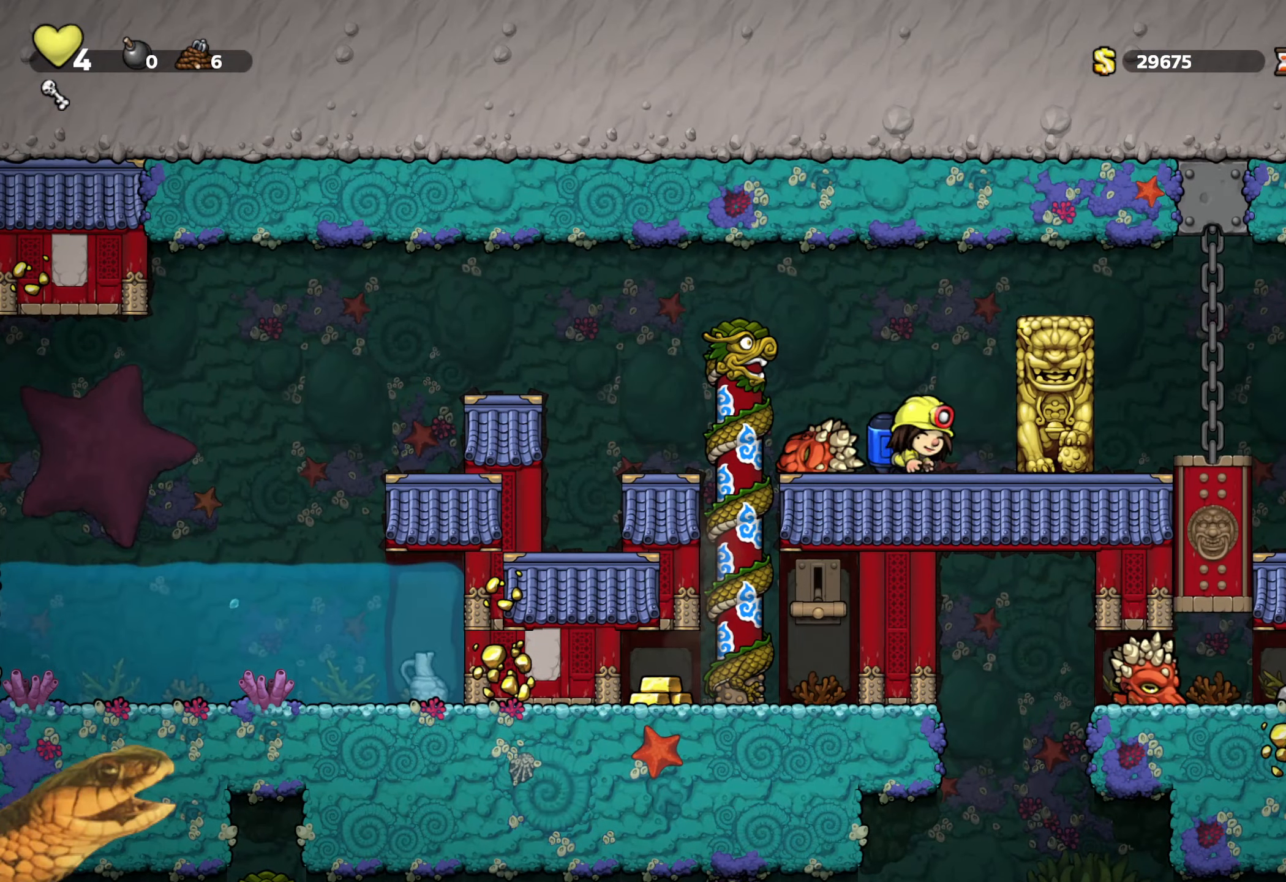
{"buttons": ["A", "R2"], "events": [[34, "X", "down"], [100, "X", "up"], [117, "DPAD_DOWN", "up"], [117, "DPAD_LEFT", "down"], [200, "A", "down"], [250, "DPAD_LEFT", "up"], [334, "A", "up"], [400, "A", "down"]]}
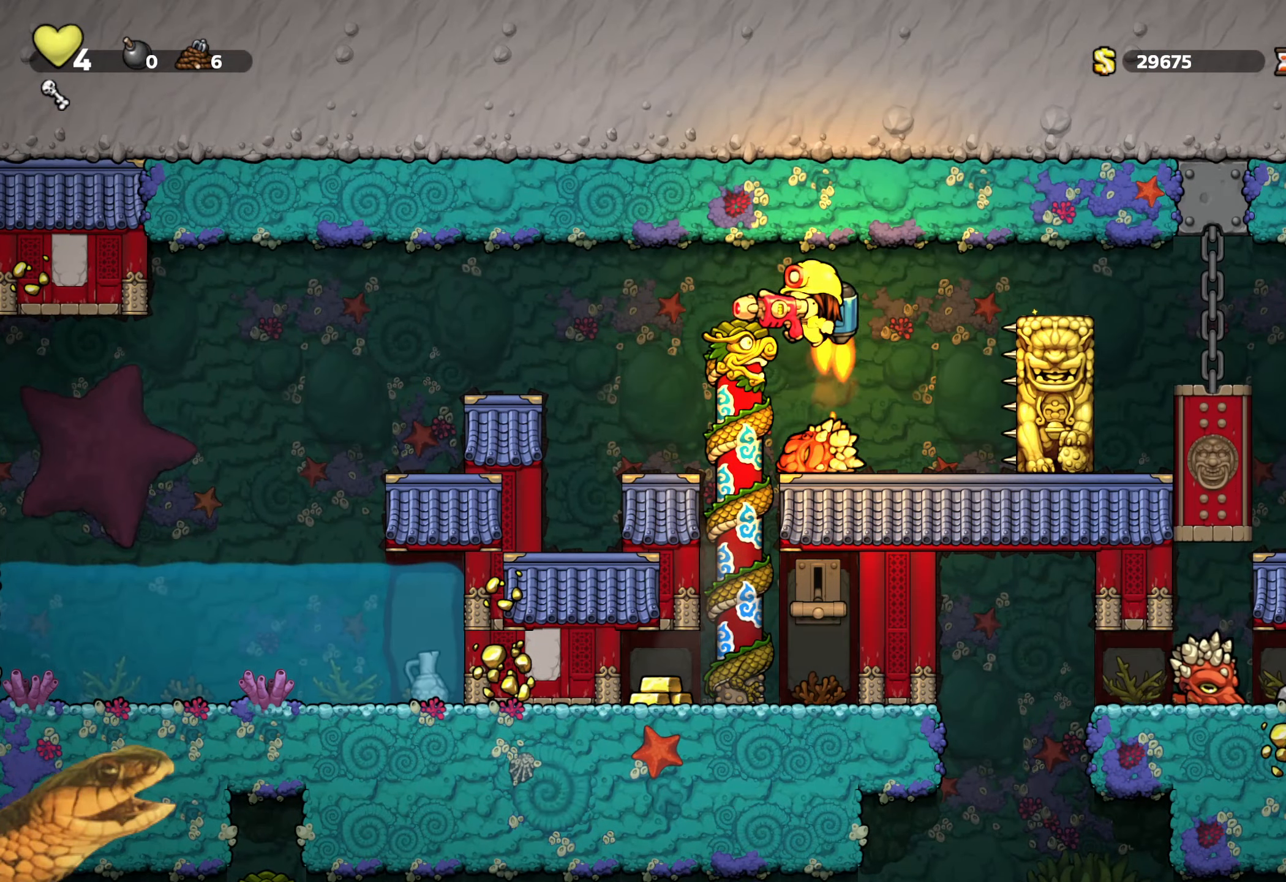
{"buttons": ["A", "R2"], "events": [[267, "DPAD_RIGHT", "down"], [367, "DPAD_RIGHT", "up"]]}
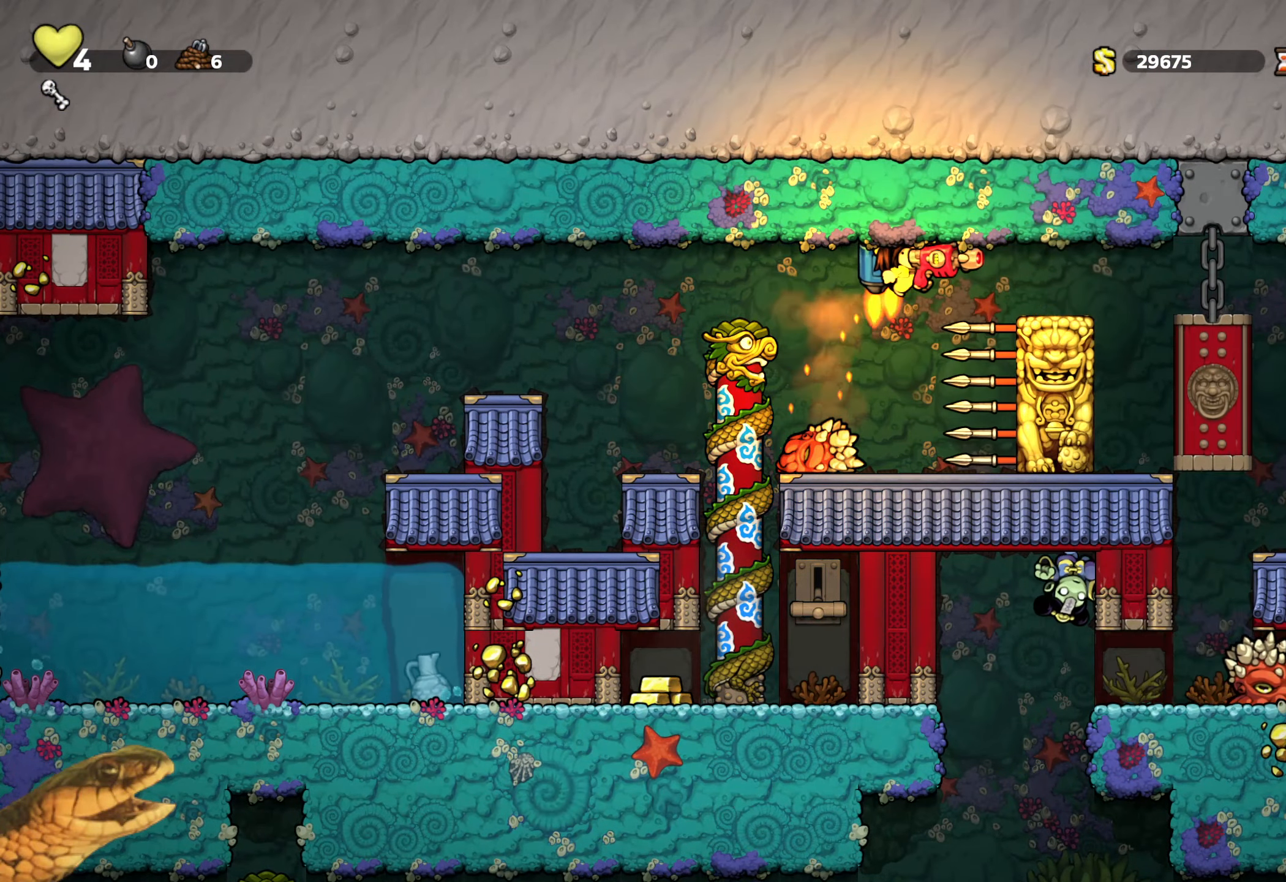
{"buttons": ["R2", "DPAD_RIGHT"], "events": [[17, "DPAD_RIGHT", "down"], [150, "A", "up"], [200, "DPAD_RIGHT", "up"], [383, "DPAD_RIGHT", "down"]]}
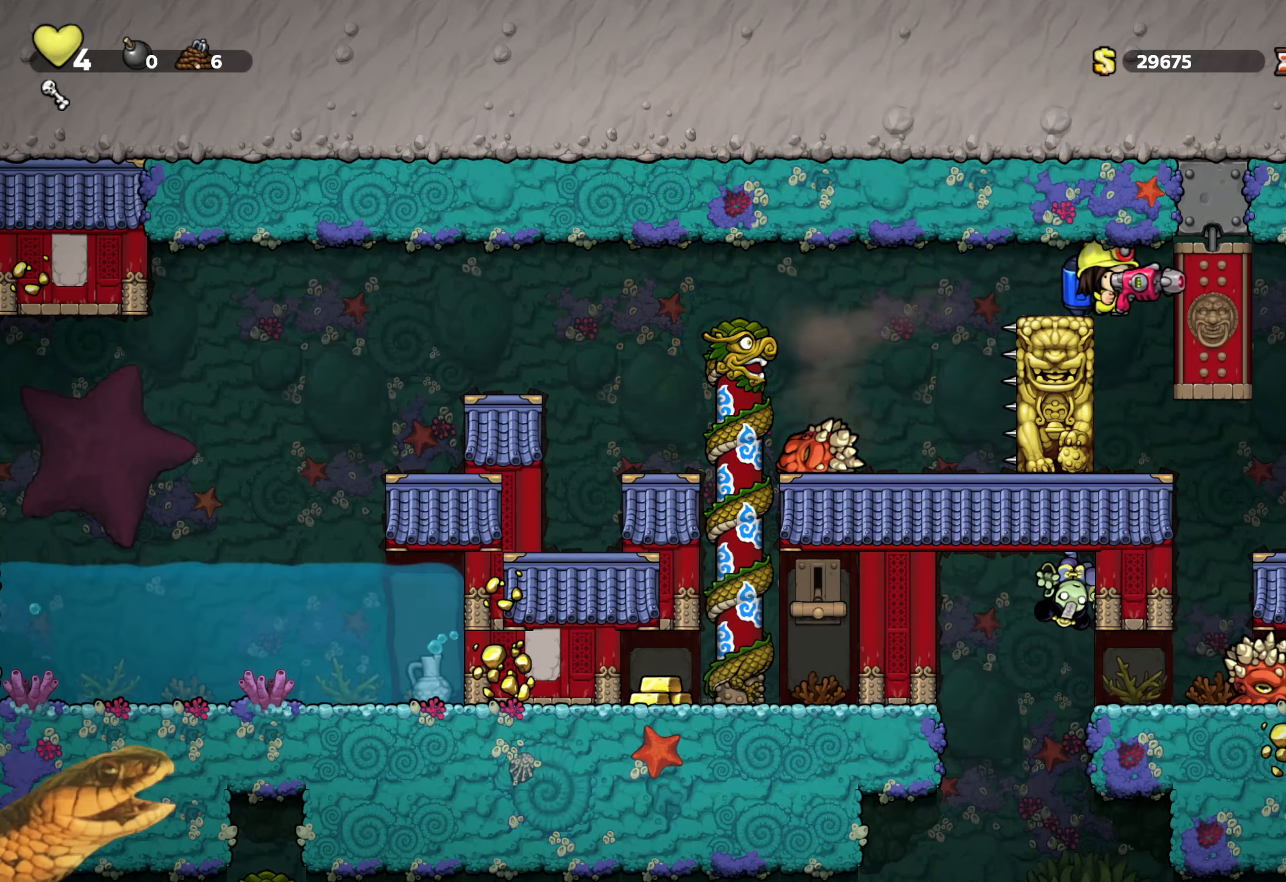
{"buttons": ["R2", "DPAD_RIGHT"], "events": [[16, "DPAD_RIGHT", "up"], [383, "DPAD_RIGHT", "down"]]}
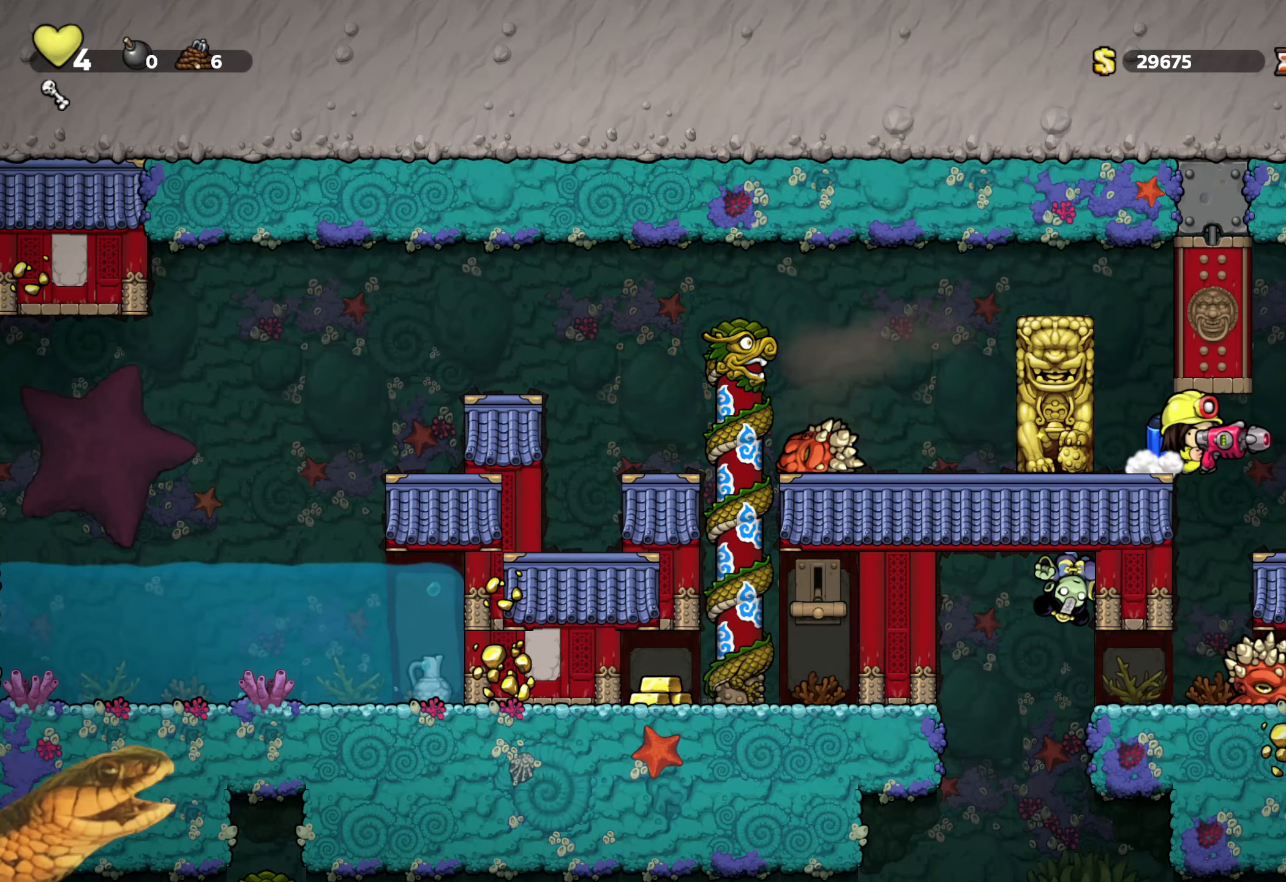
{"buttons": ["R2"], "events": [[100, "DPAD_RIGHT", "up"]]}
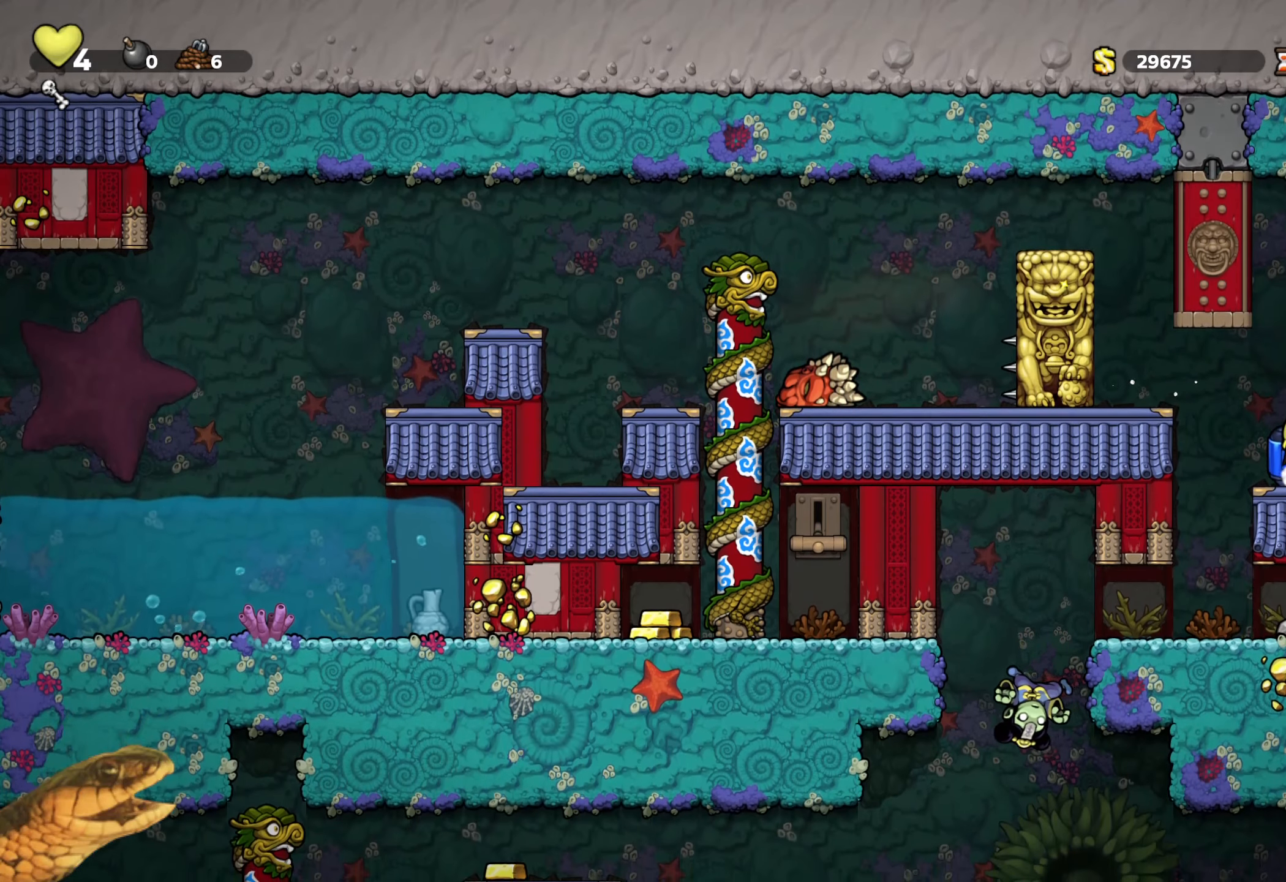
{"buttons": ["R2", "DPAD_LEFT"], "events": [[450, "DPAD_LEFT", "down"]]}
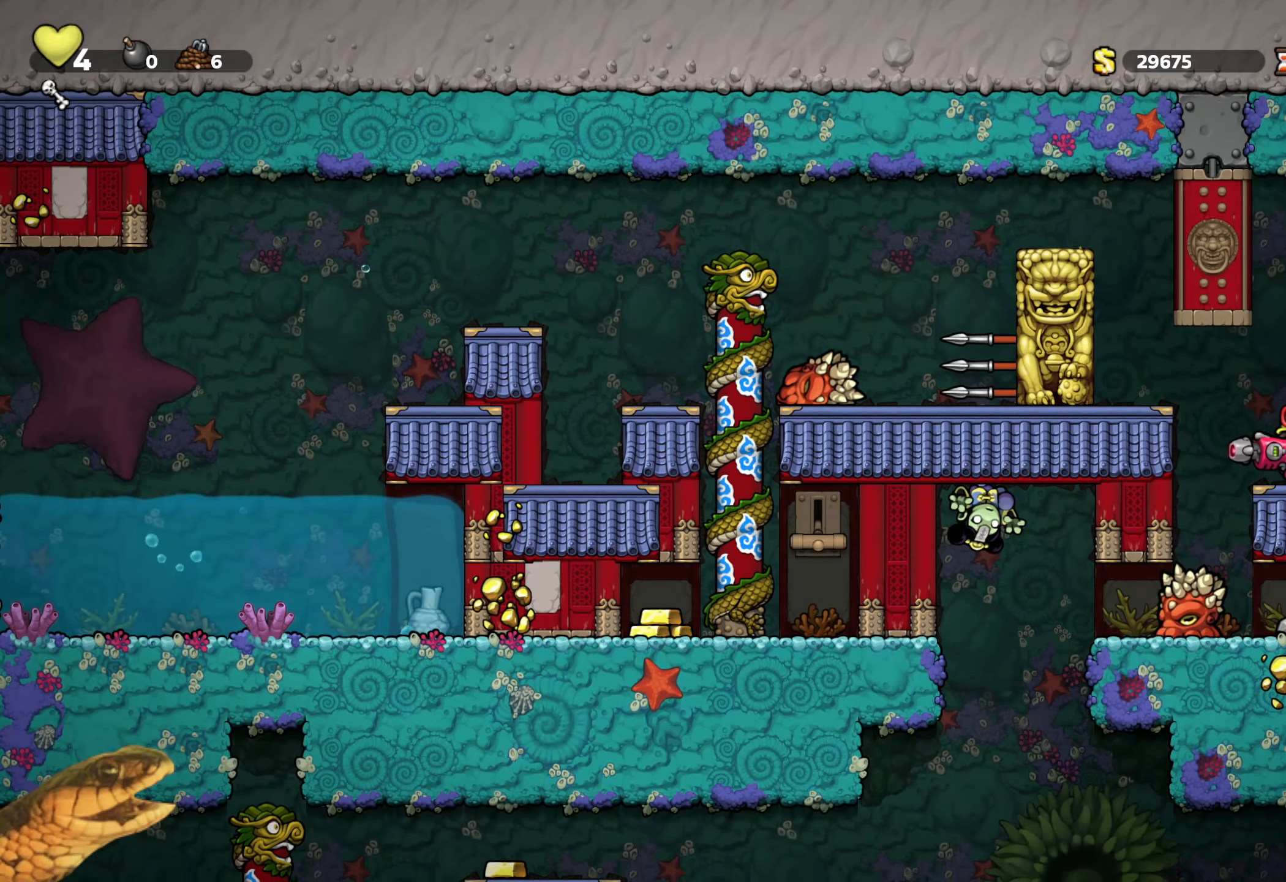
{"buttons": ["R2"], "events": [[16, "DPAD_LEFT", "up"], [200, "DPAD_LEFT", "down"], [333, "DPAD_LEFT", "up"]]}
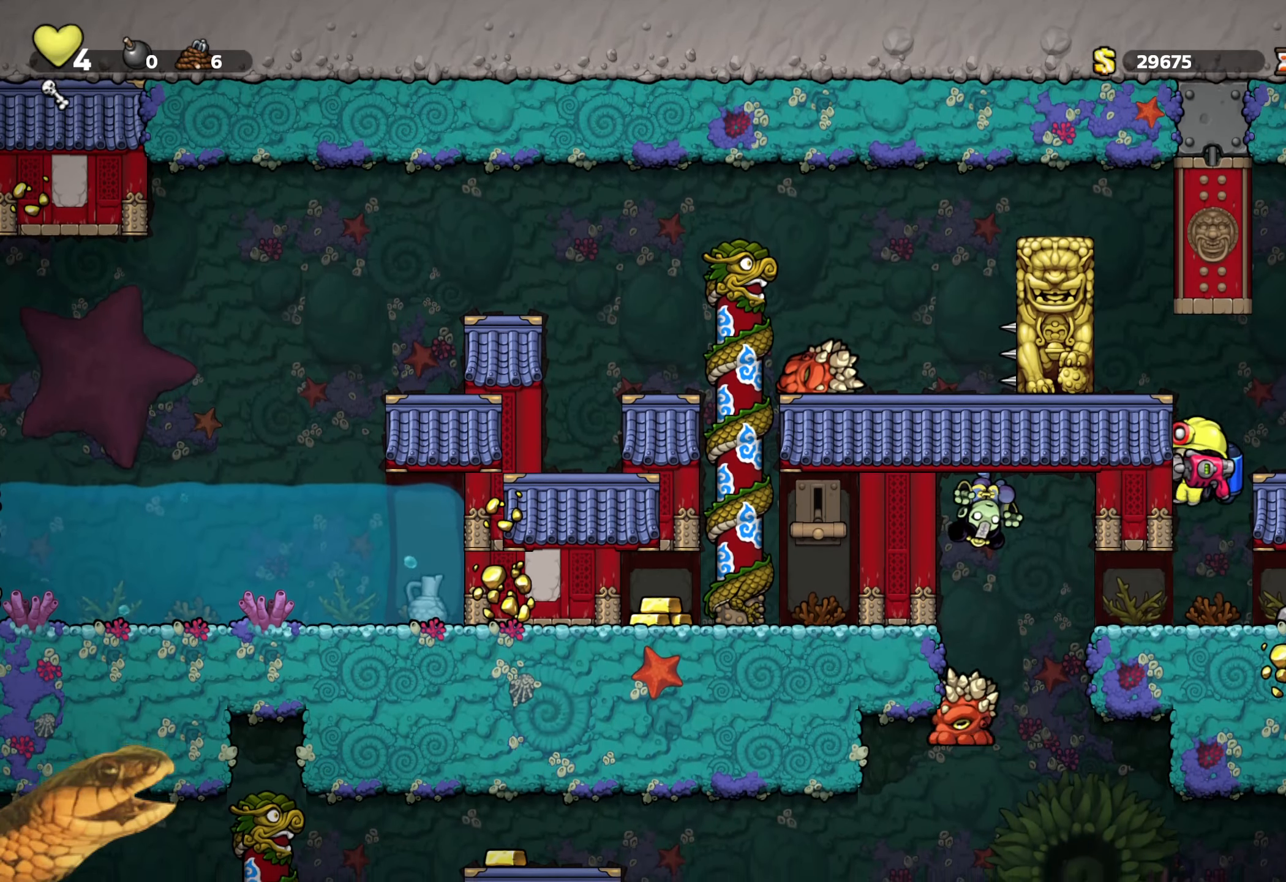
{"buttons": ["R2", "DPAD_LEFT"], "events": [[100, "DPAD_RIGHT", "down"], [150, "DPAD_DOWN", "down"], [200, "X", "down"], [216, "DPAD_RIGHT", "up"], [283, "X", "up"], [316, "DPAD_DOWN", "up"], [383, "DPAD_LEFT", "down"]]}
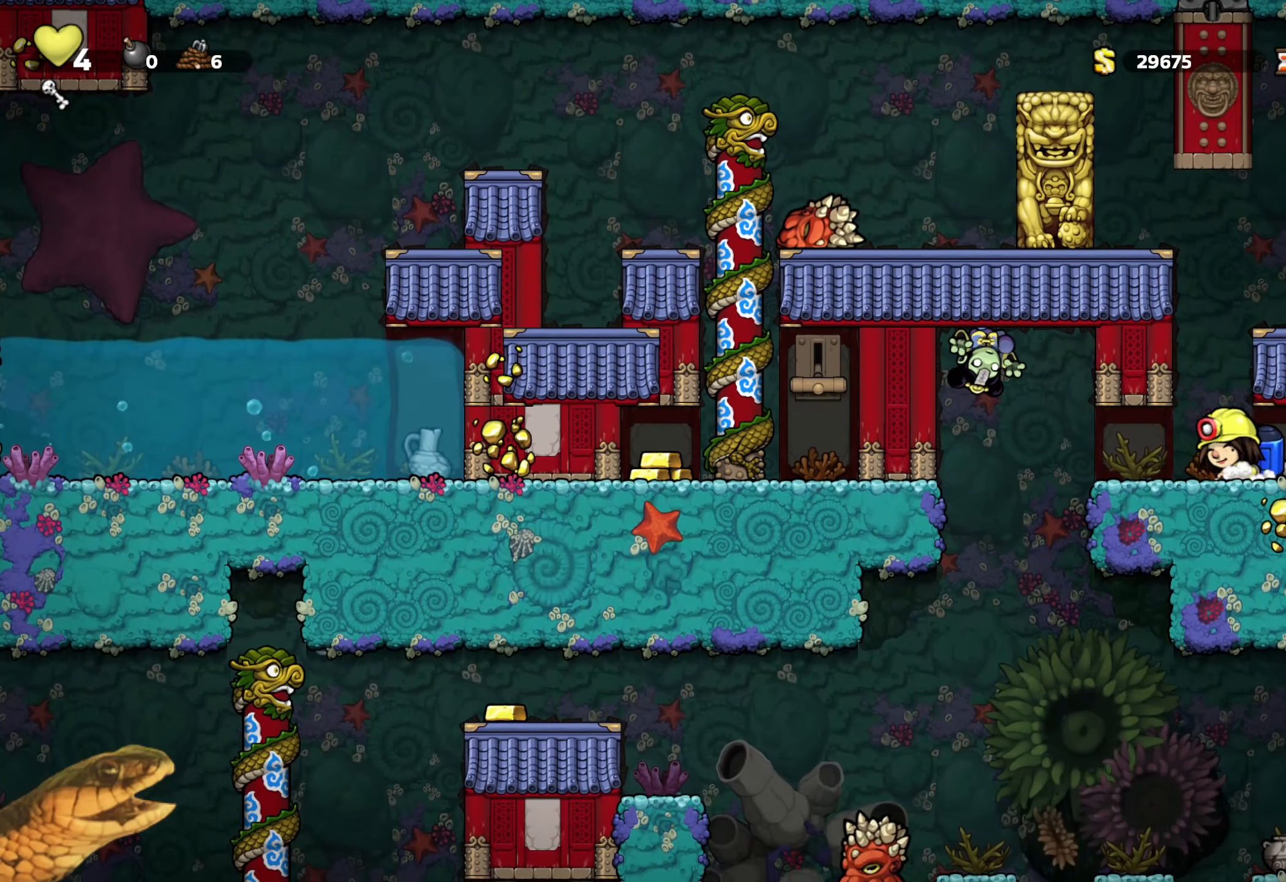
{"buttons": ["R2", "DPAD_RIGHT"], "events": [[100, "DPAD_LEFT", "up"], [133, "DPAD_RIGHT", "down"], [183, "DPAD_RIGHT", "up"], [233, "X", "down"], [333, "X", "up"], [466, "DPAD_RIGHT", "down"]]}
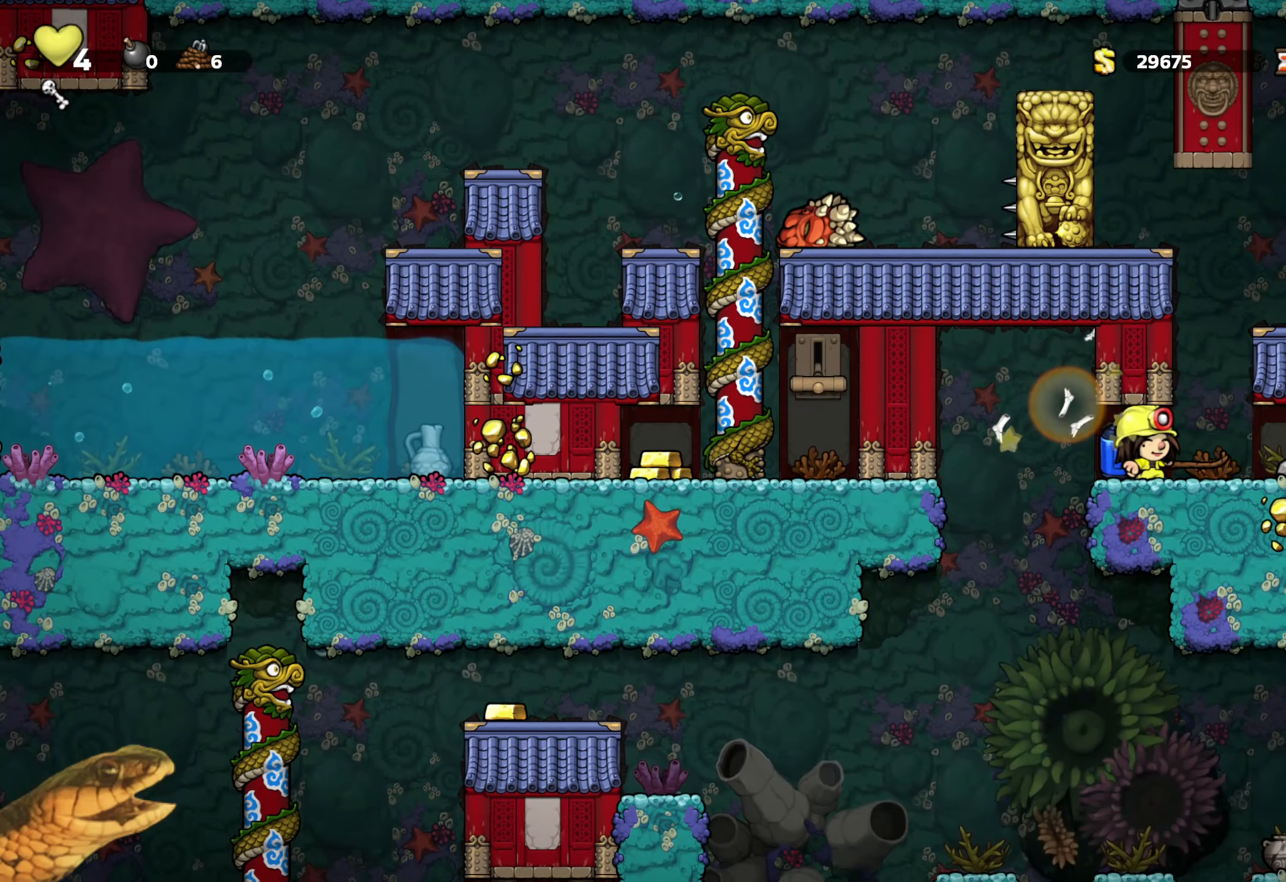
{"buttons": ["R2", "DPAD_LEFT"], "events": [[266, "DPAD_DOWN", "down"], [316, "DPAD_RIGHT", "up"], [333, "X", "down"], [383, "DPAD_LEFT", "down"], [400, "DPAD_DOWN", "up"], [433, "X", "up"]]}